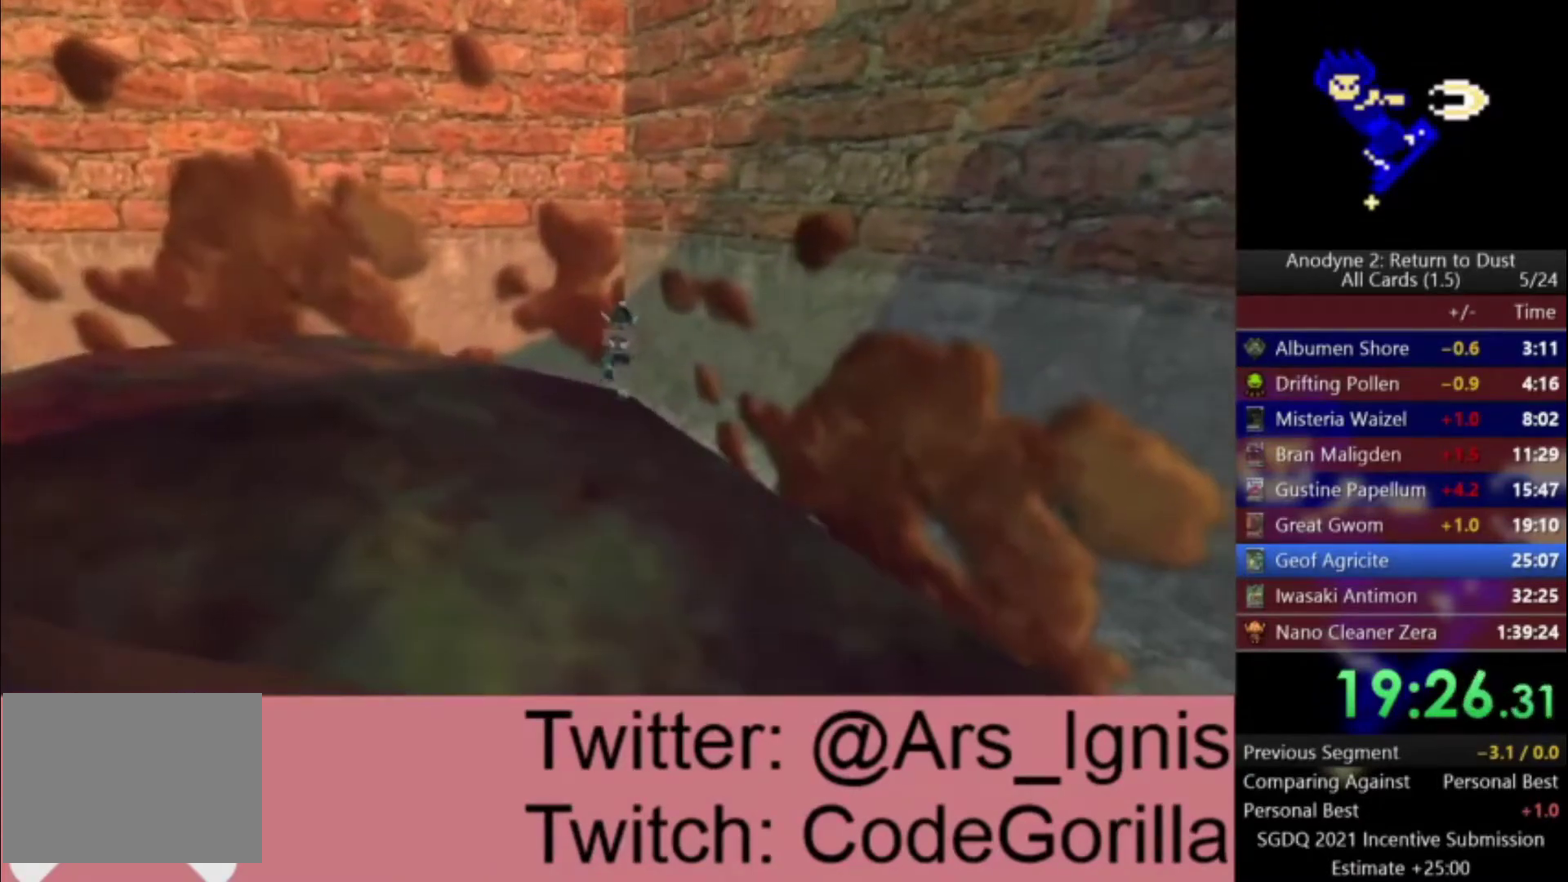
Gameplay with a controller (Xbox layout); each line is a JSON object with the inputs held at the frame after it. "events" lists button and stick changes between this image and that frame as [ms after this image, input, new state], when the widget could be followed in between.
{"buttons": ["R1"], "left_stick": "right", "right_stick": "left", "events": [[67, "right_stick", "left"], [100, "left_stick", "up-right"], [467, "left_stick", "right"], [501, "R1", "down"]]}
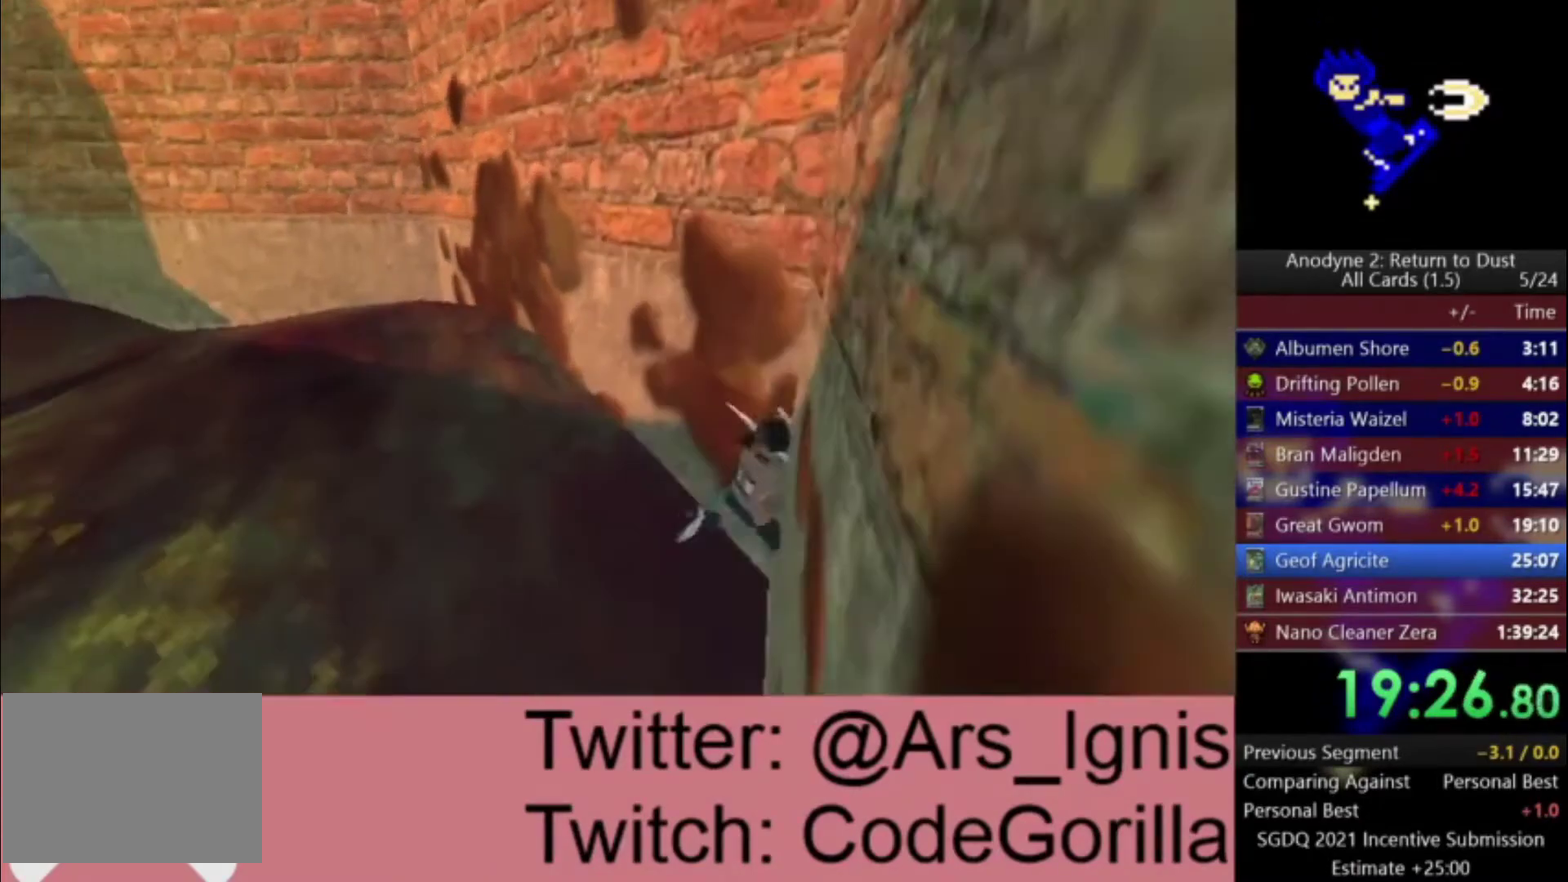
{"buttons": ["A"], "left_stick": "right", "right_stick": "center", "events": [[300, "right_stick", "center"], [367, "A", "down"], [367, "R1", "up"]]}
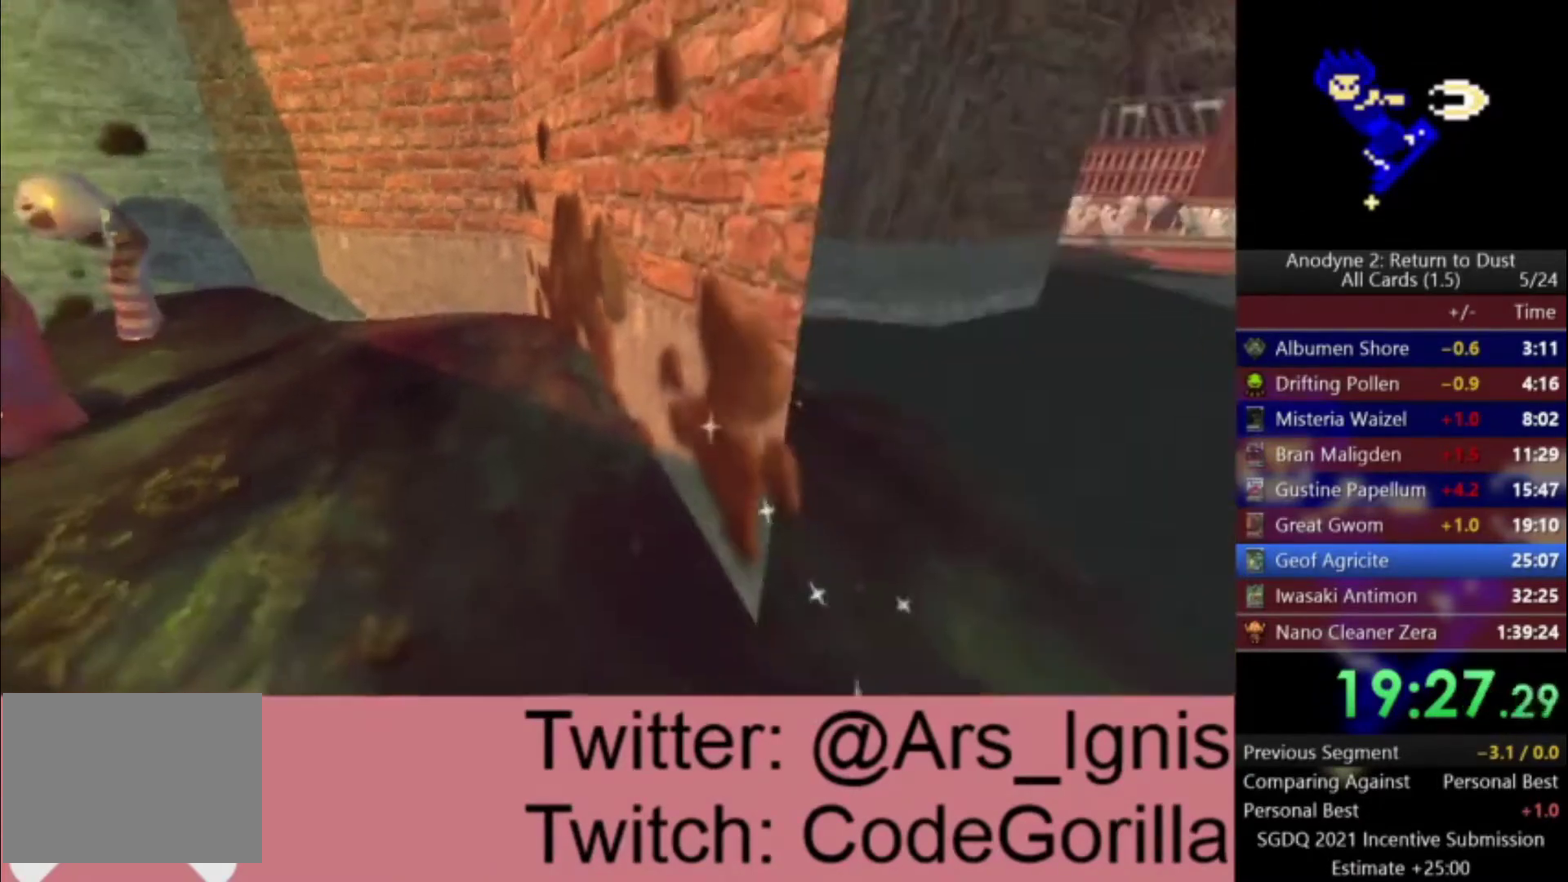
{"buttons": ["A"], "left_stick": "right", "right_stick": "center", "events": []}
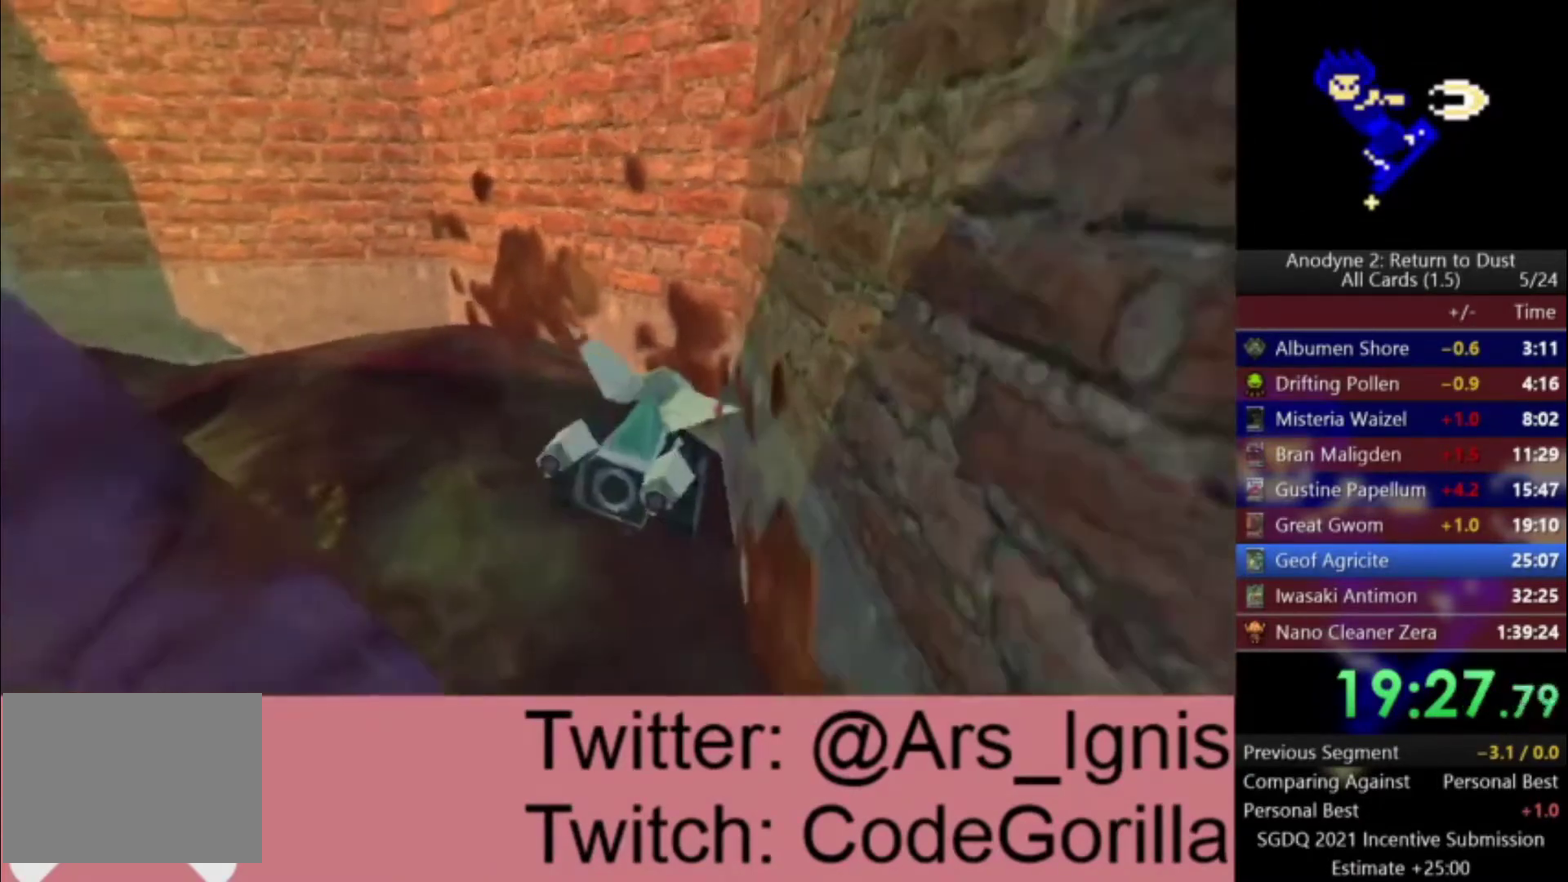
{"buttons": [], "left_stick": "up-right", "right_stick": "center", "events": [[200, "A", "up"], [233, "R1", "down"], [300, "left_stick", "up-right"], [400, "R1", "up"]]}
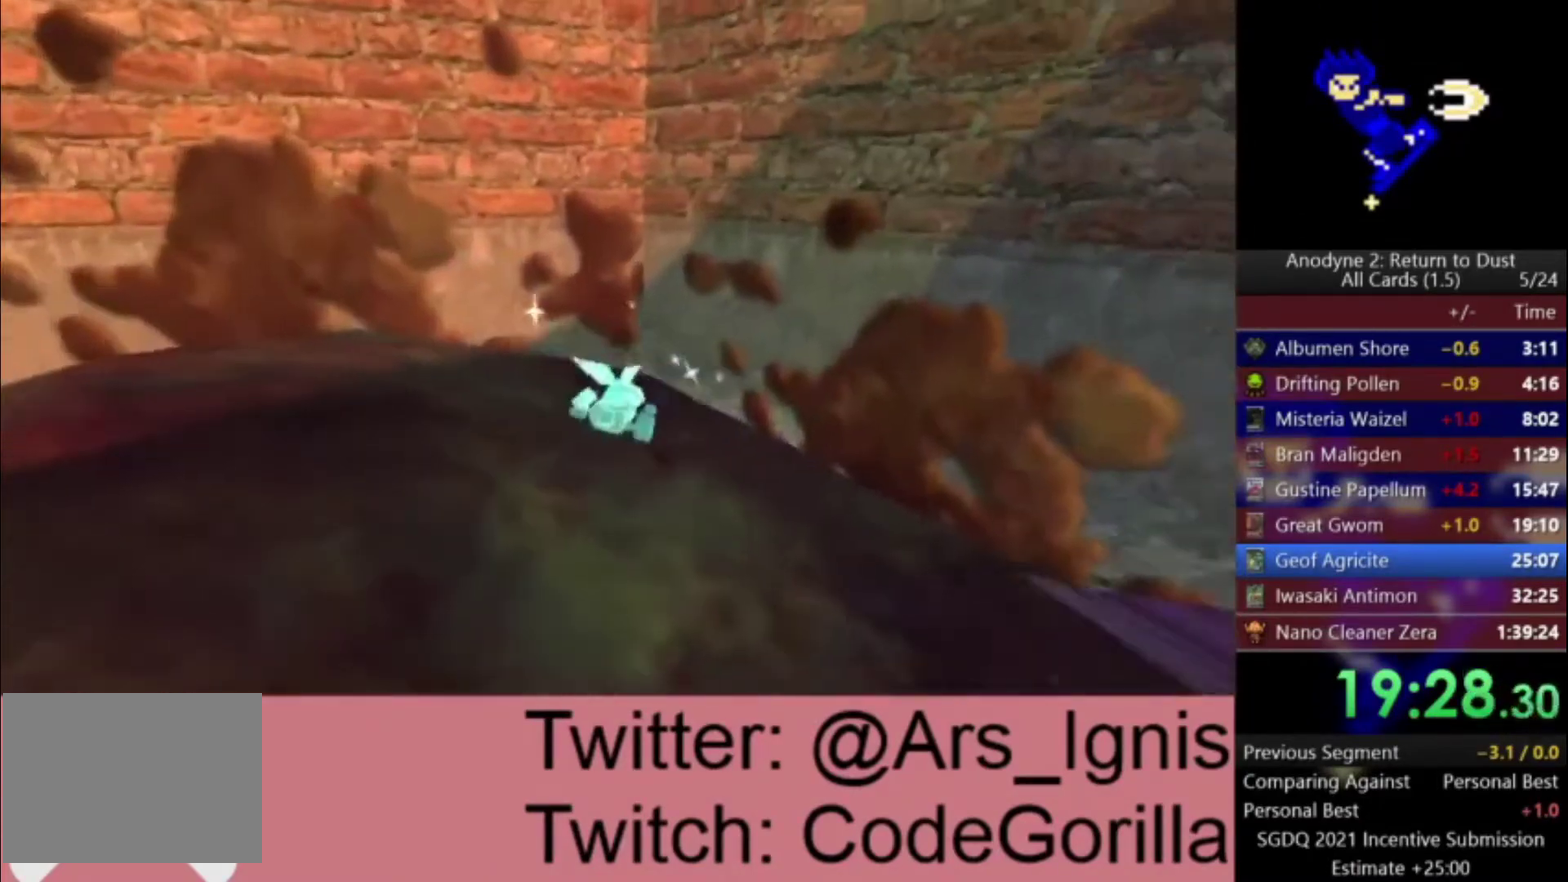
{"buttons": [], "left_stick": "up", "right_stick": "left", "events": [[167, "right_stick", "left"], [501, "left_stick", "up"]]}
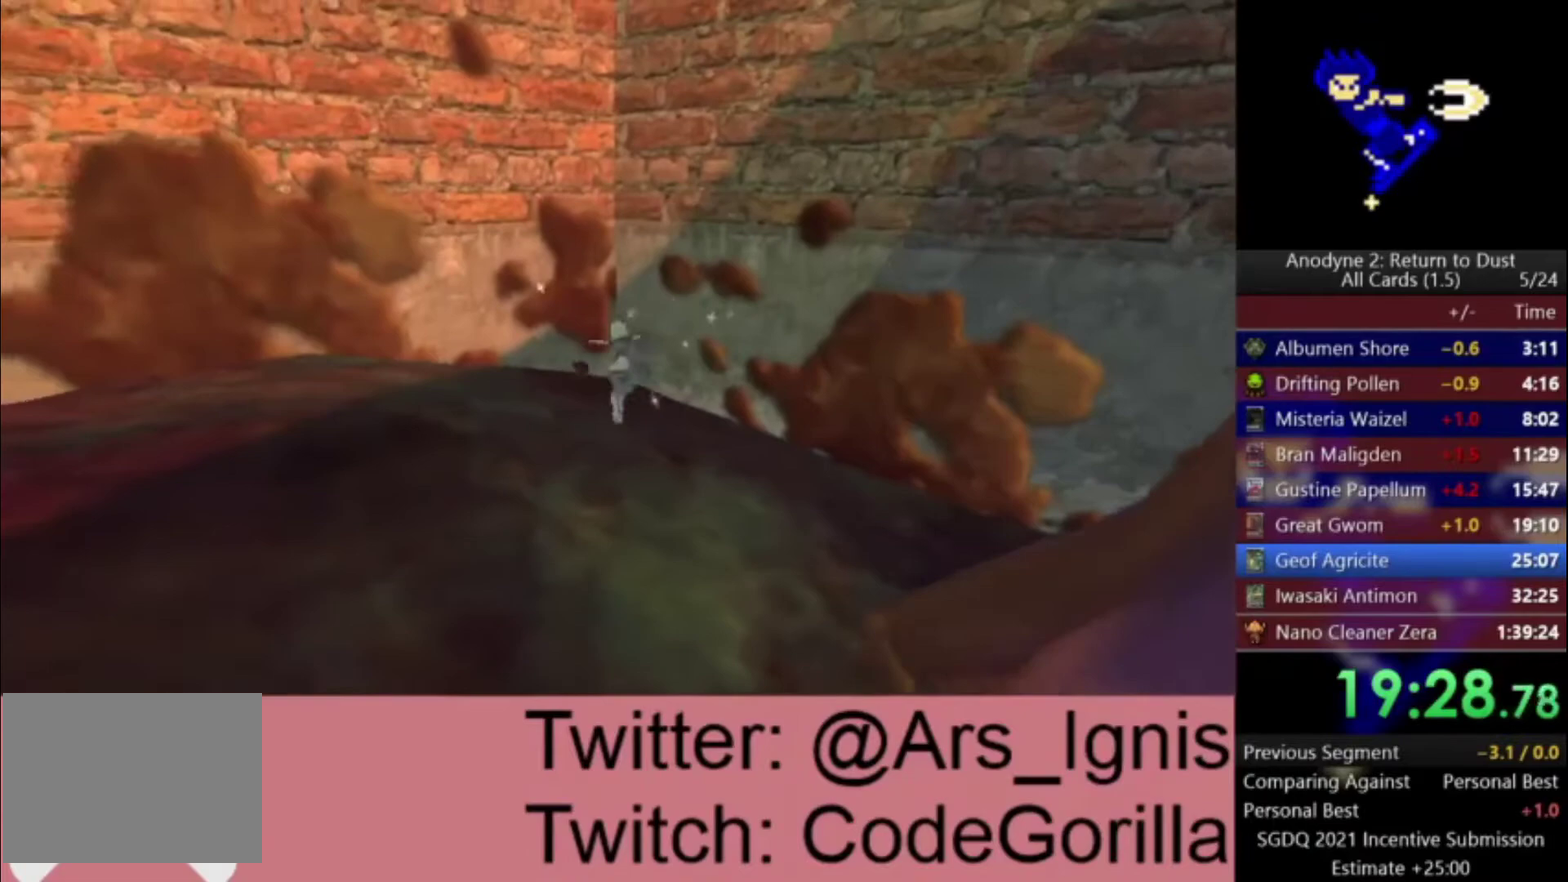
{"buttons": [], "left_stick": "up-right", "right_stick": "center", "events": [[200, "left_stick", "up-right"], [433, "right_stick", "center"]]}
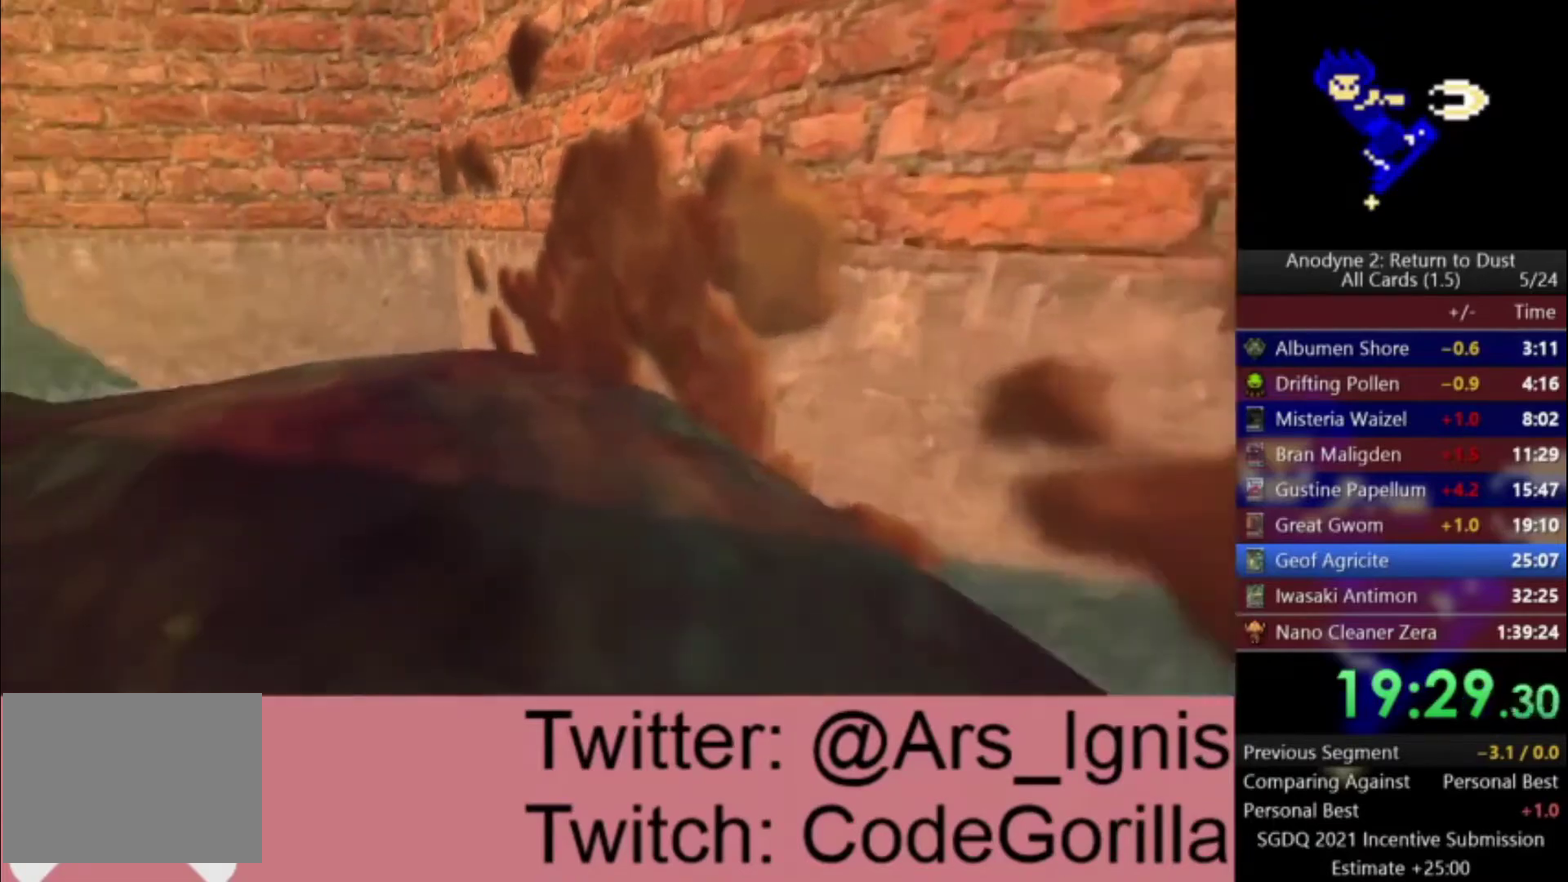
{"buttons": [], "left_stick": "down", "right_stick": "down", "events": [[234, "left_stick", "right"], [267, "right_stick", "down"], [434, "left_stick", "down-right"], [501, "left_stick", "down"]]}
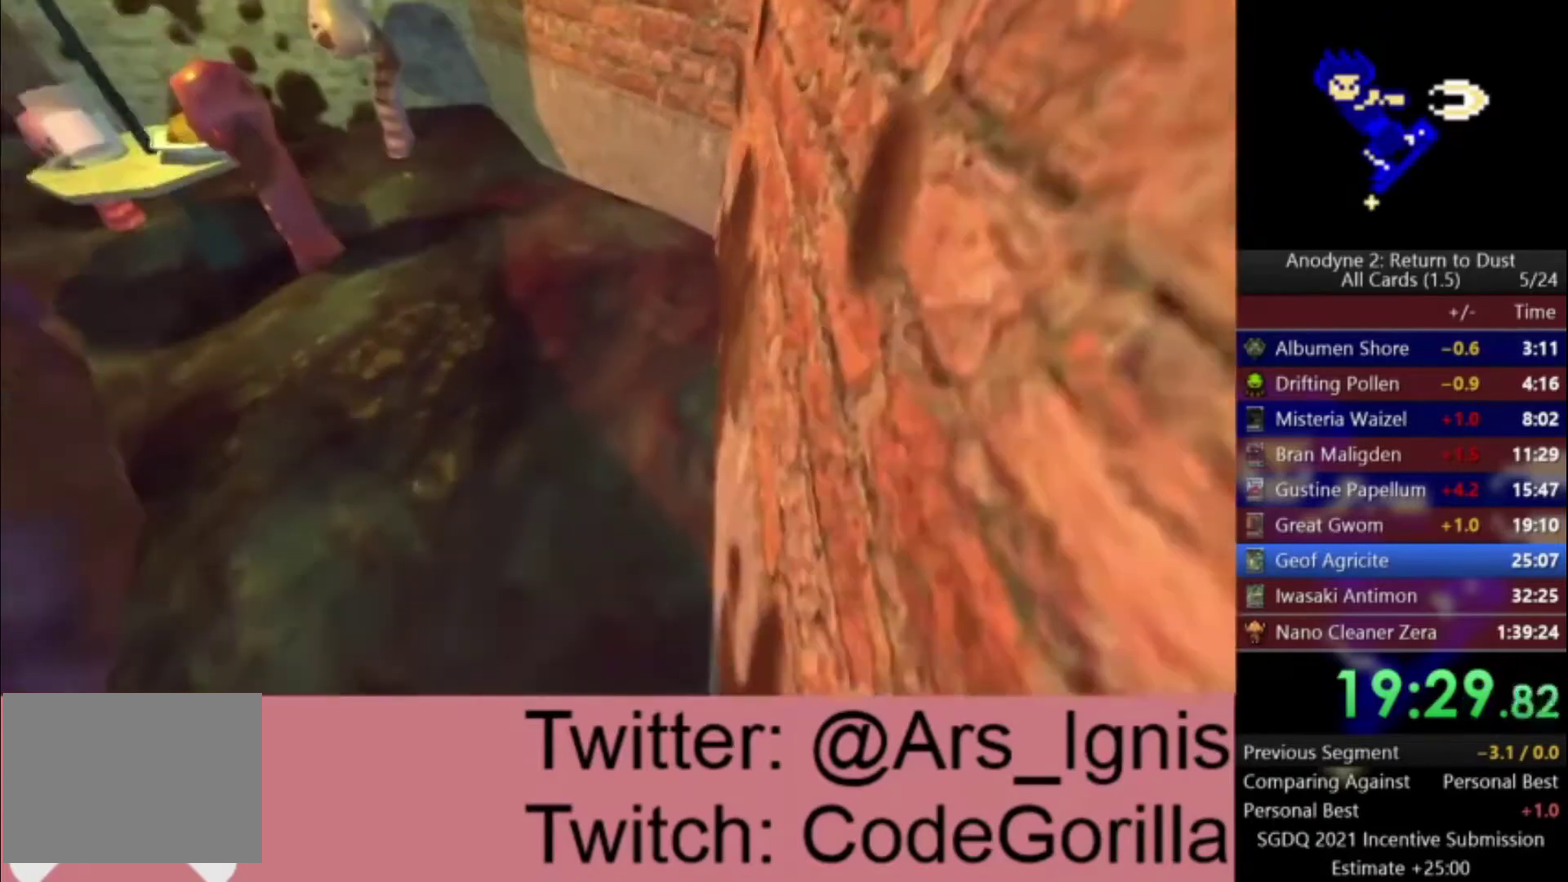
{"buttons": [], "left_stick": "down", "right_stick": "right", "events": [[66, "right_stick", "center"], [200, "right_stick", "right"], [367, "left_stick", "down-left"], [467, "left_stick", "down"]]}
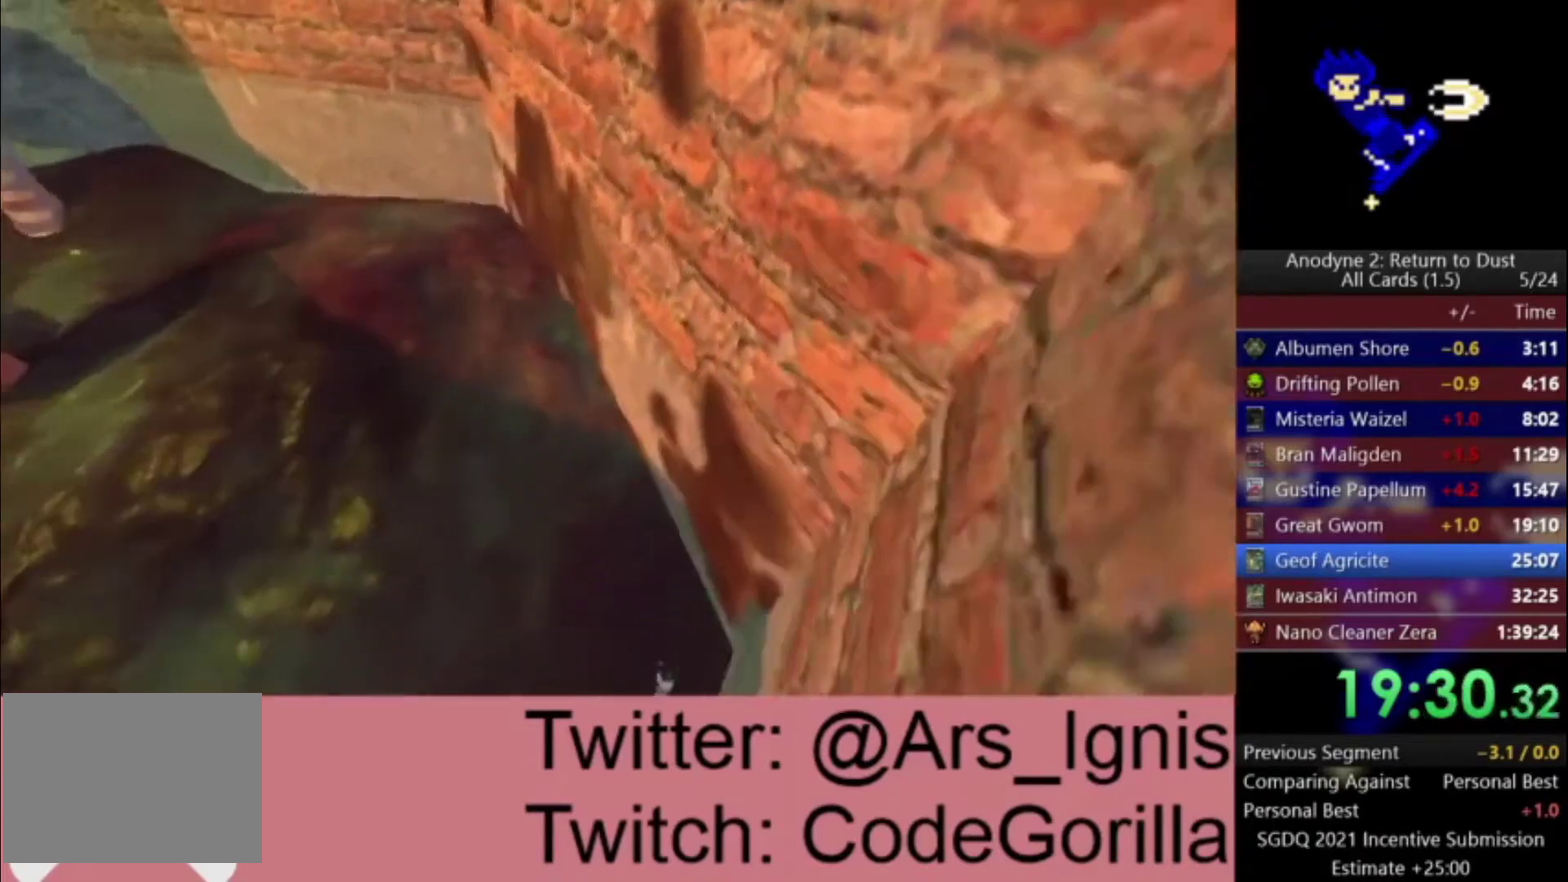
{"buttons": [], "left_stick": "up", "right_stick": "center", "events": [[134, "left_stick", "down-right"], [134, "right_stick", "center"], [334, "left_stick", "right"], [434, "left_stick", "up"]]}
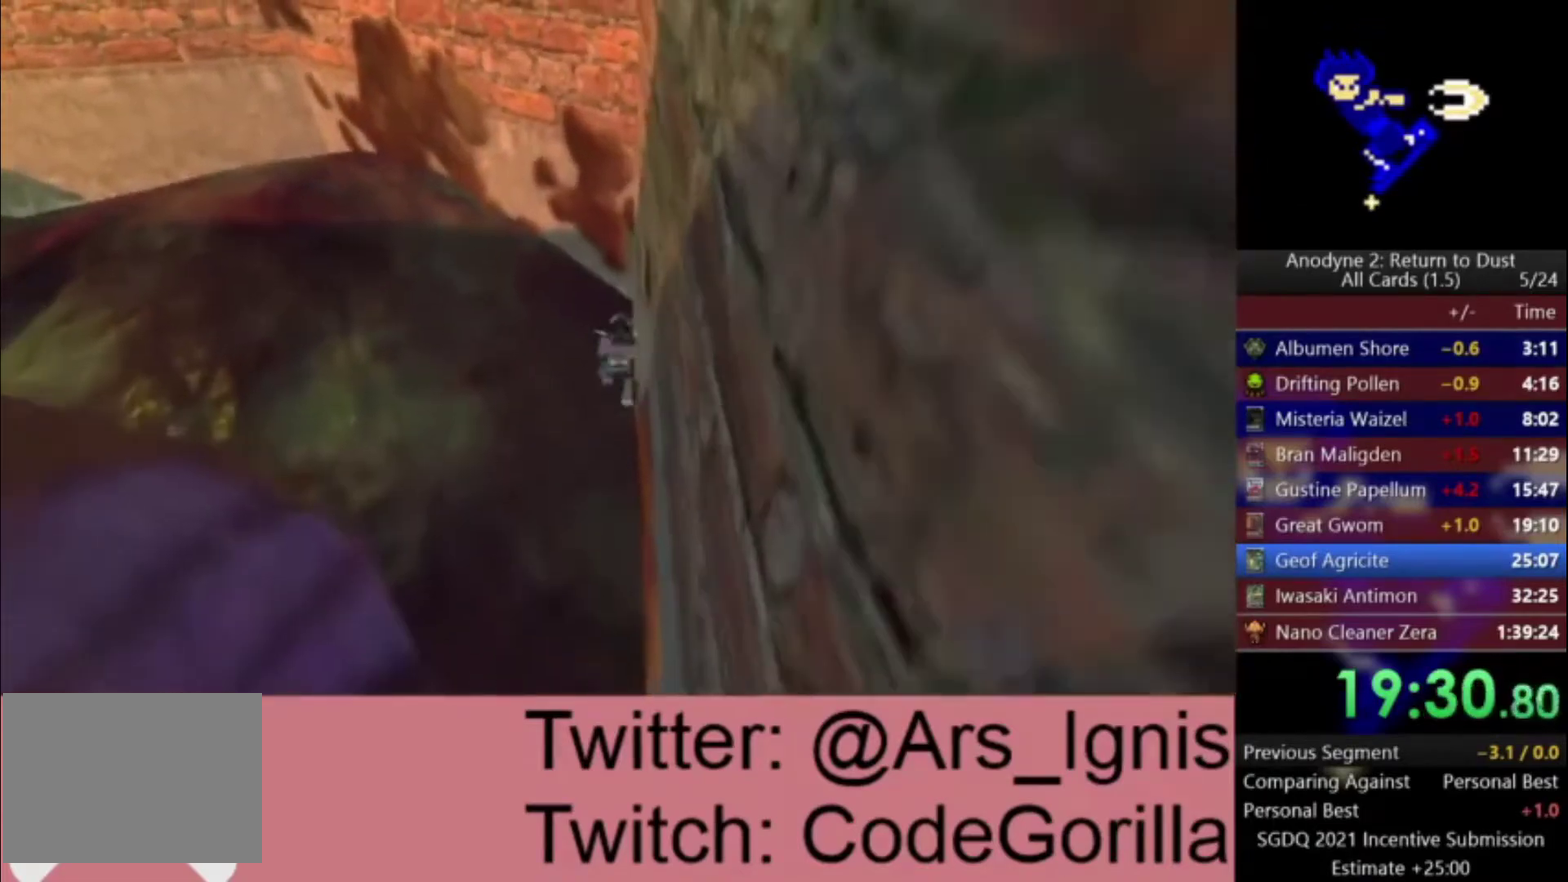
{"buttons": [], "left_stick": "up", "right_stick": "center", "events": []}
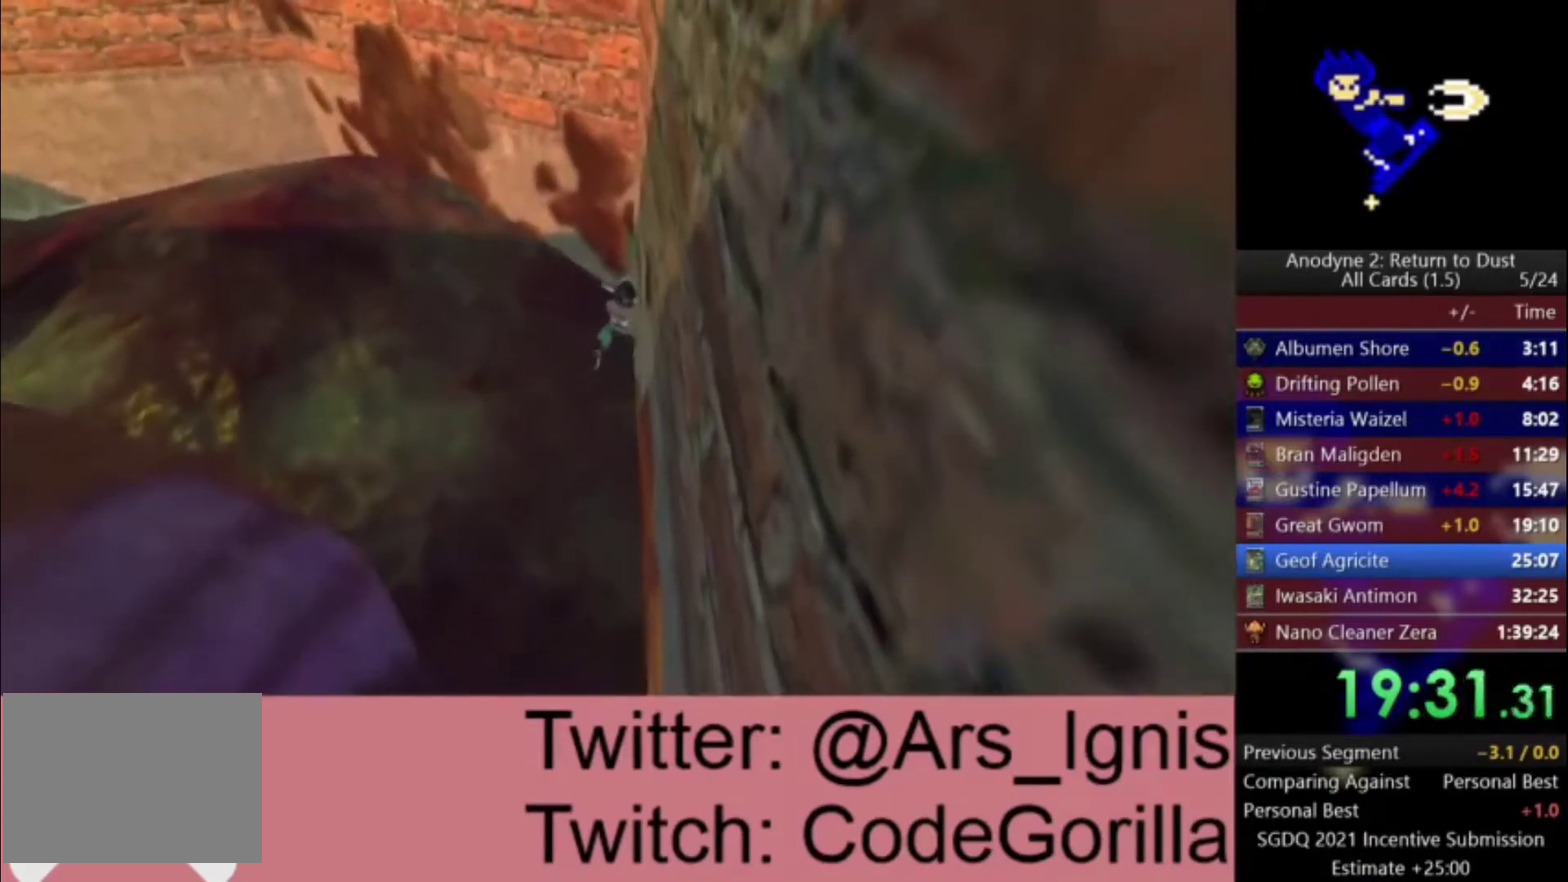
{"buttons": [], "left_stick": "up-right", "right_stick": "center", "events": [[401, "left_stick", "up-right"]]}
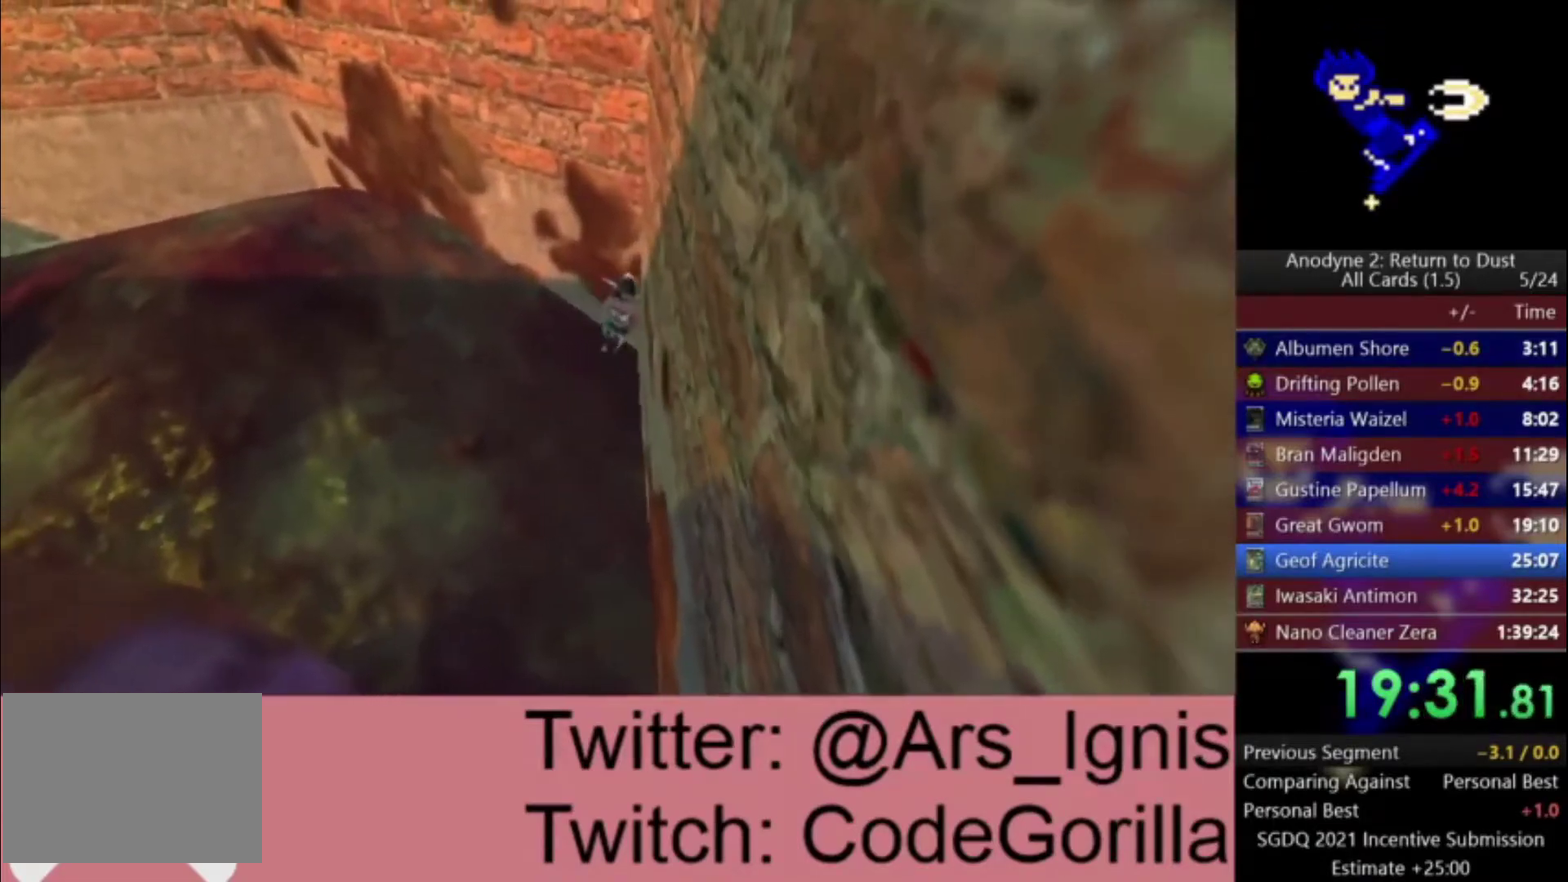
{"buttons": [], "left_stick": "up-right", "right_stick": "center", "events": []}
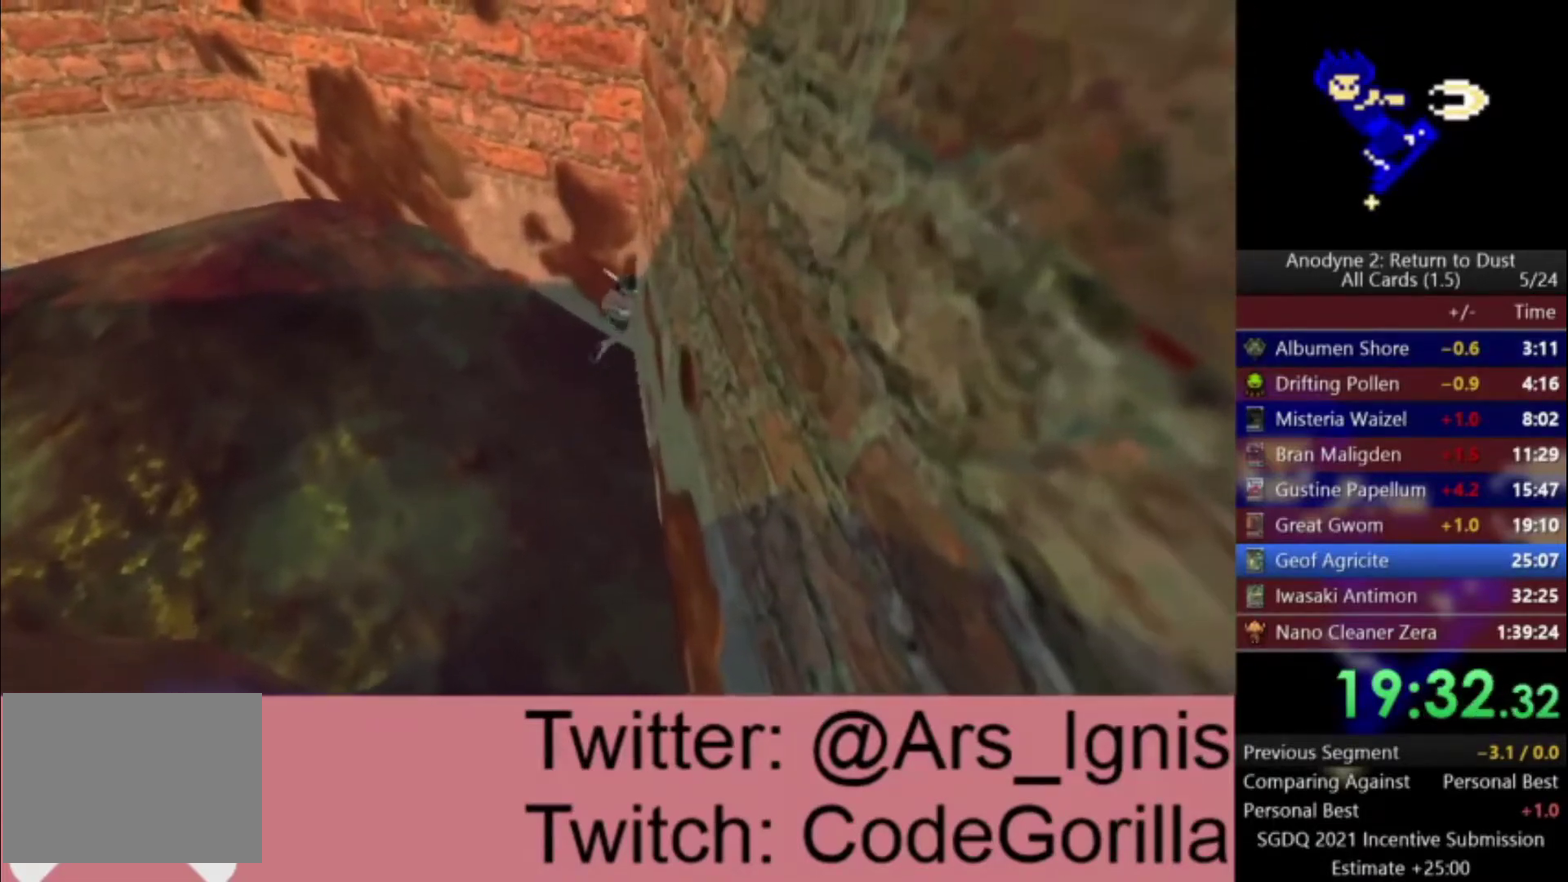
{"buttons": ["R1"], "left_stick": "up-right", "right_stick": "left", "events": [[67, "right_stick", "left"], [334, "R1", "down"]]}
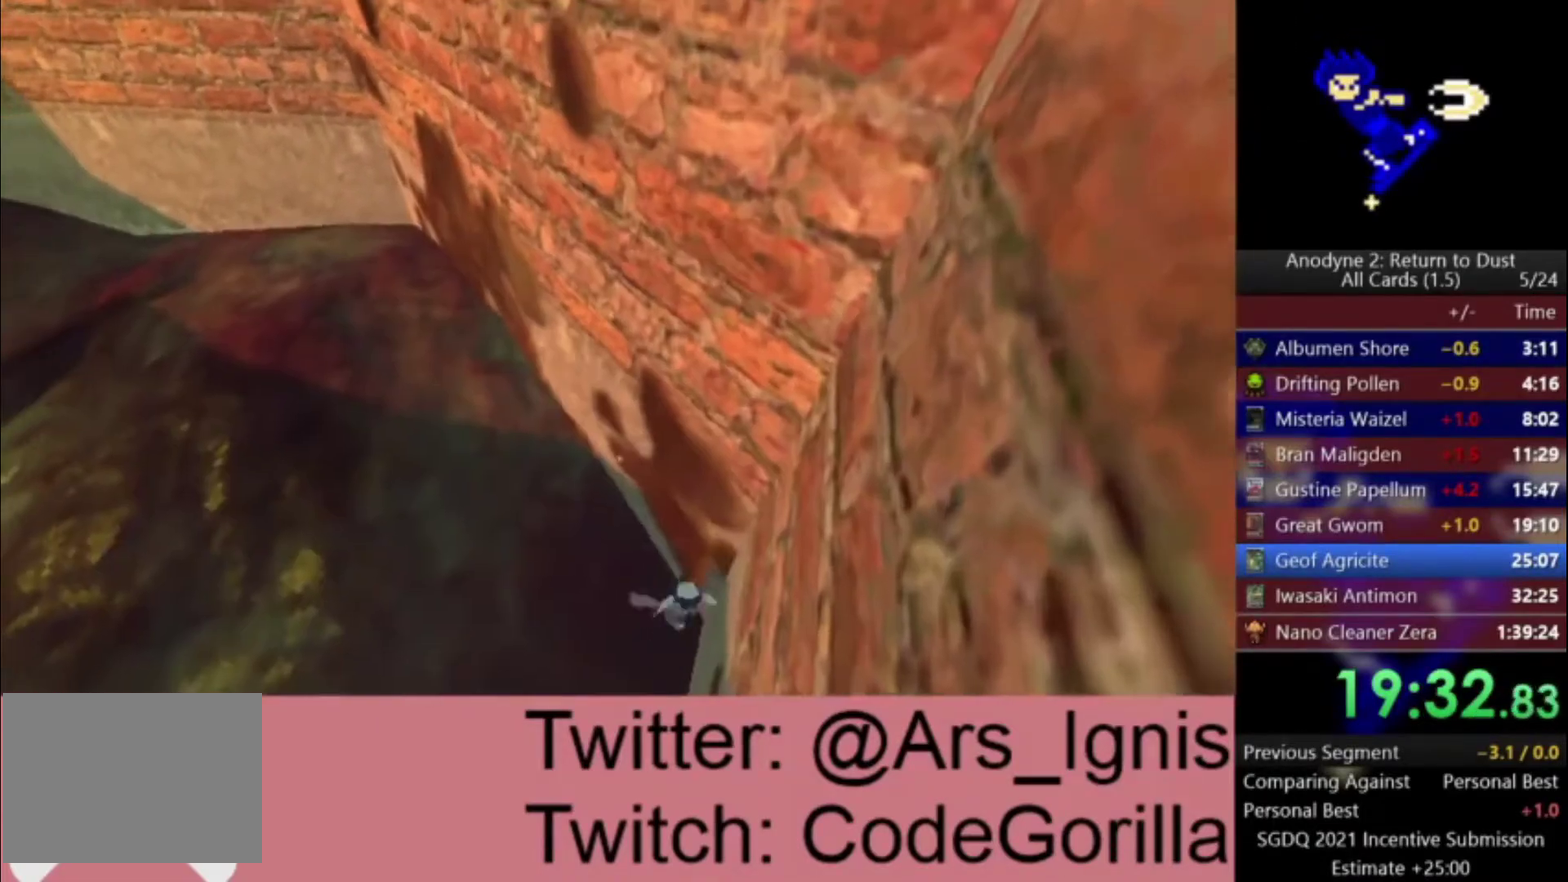
{"buttons": ["A"], "left_stick": "right", "right_stick": "center", "events": [[33, "left_stick", "right"], [233, "R1", "up"], [267, "right_stick", "center"], [400, "A", "down"]]}
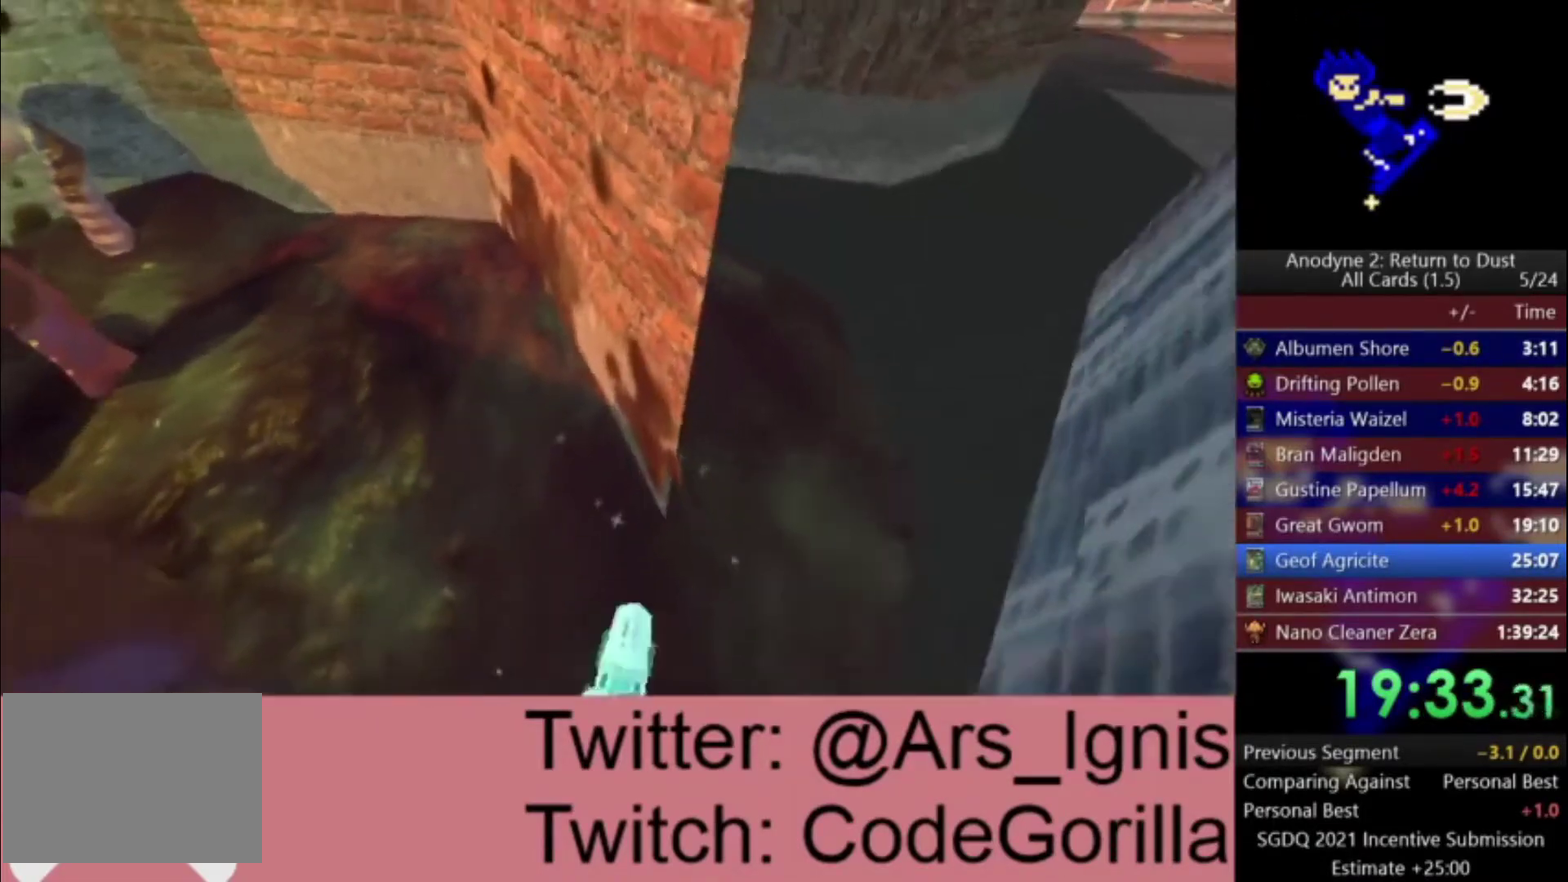
{"buttons": ["A"], "left_stick": "center", "right_stick": "center", "events": [[467, "left_stick", "center"]]}
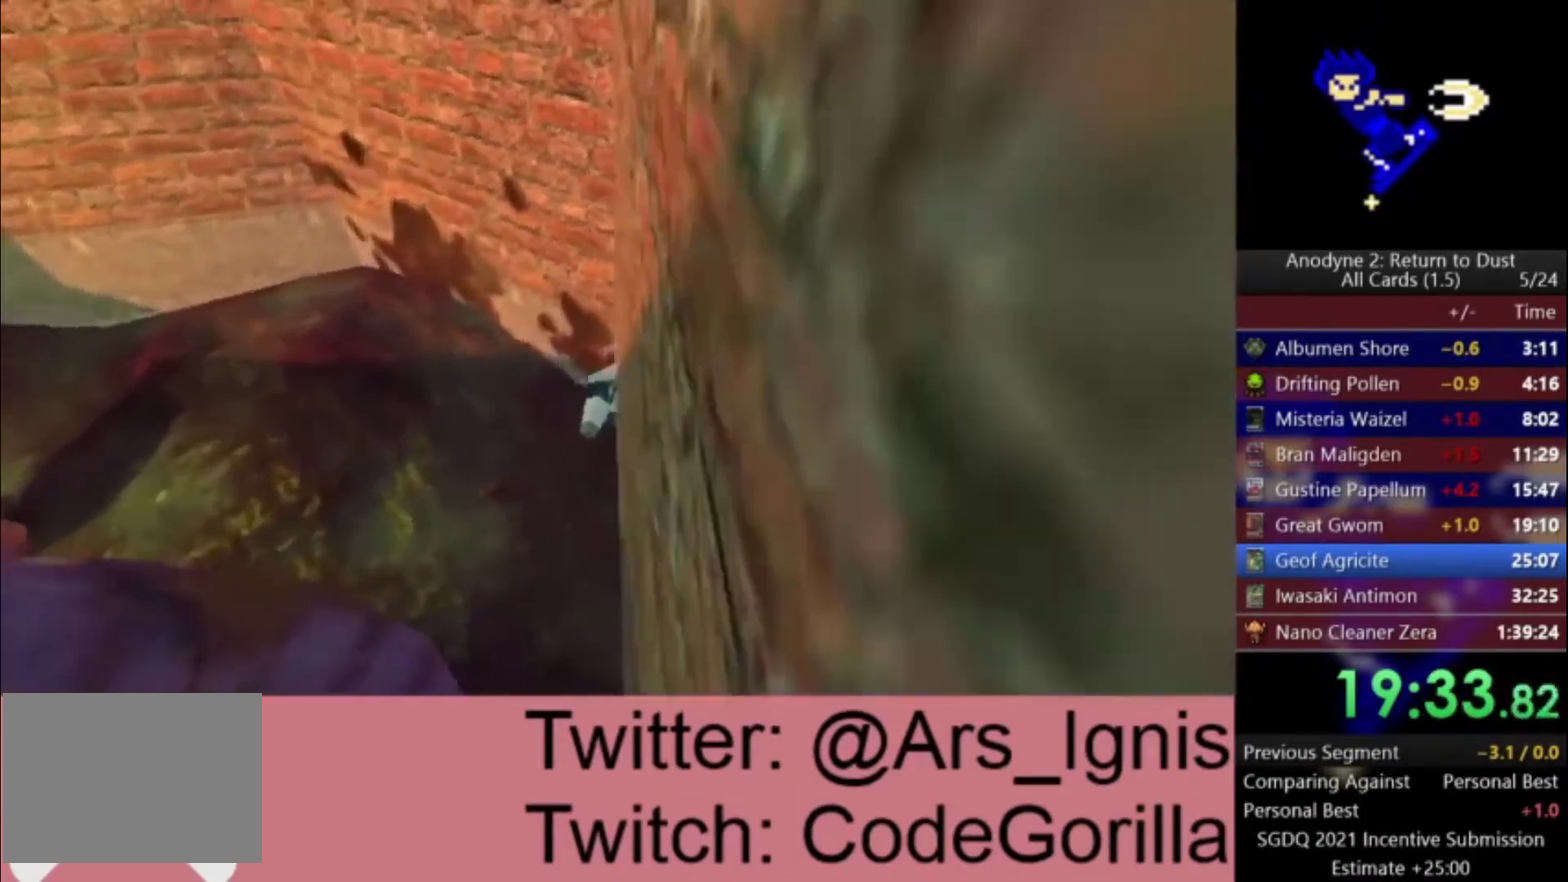
{"buttons": ["A"], "left_stick": "center", "right_stick": "center", "events": []}
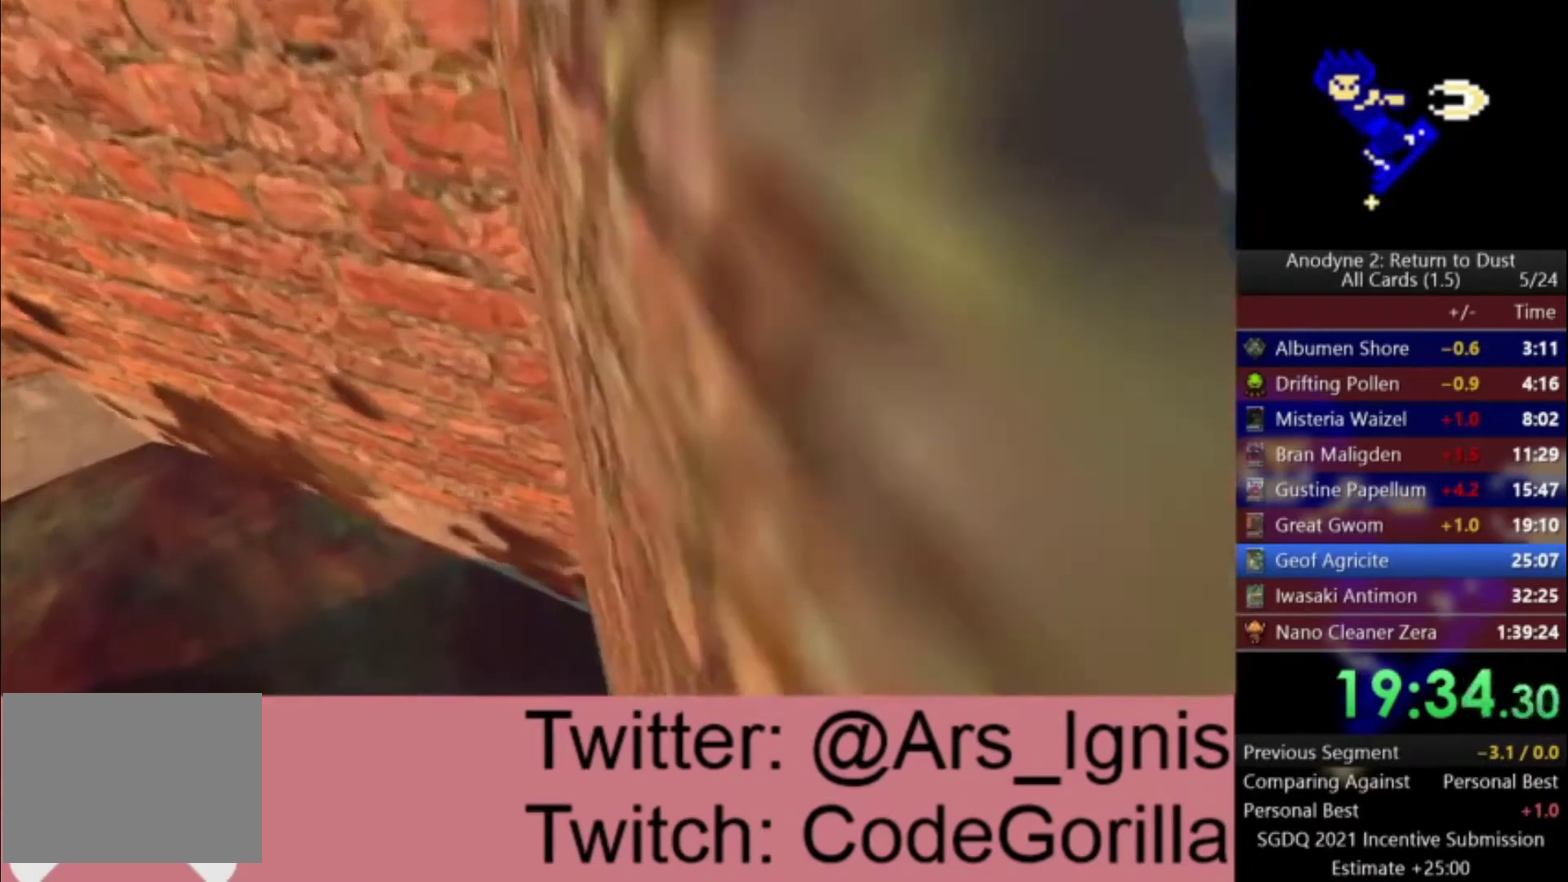
{"buttons": ["A"], "left_stick": "right", "right_stick": "center", "events": [[467, "left_stick", "right"]]}
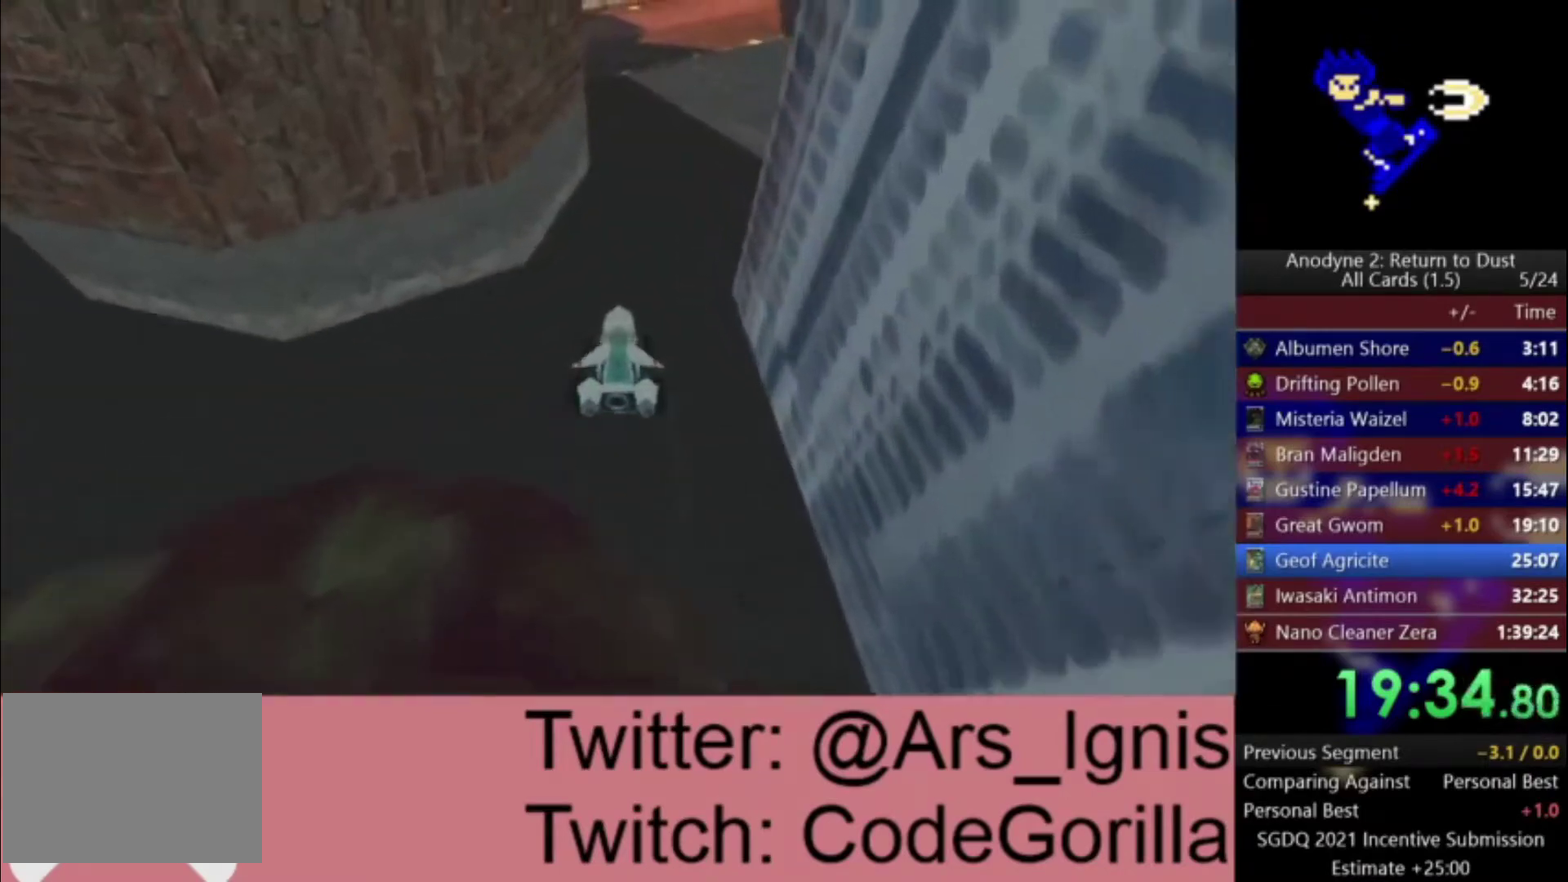
{"buttons": ["A"], "left_stick": "left", "right_stick": "center", "events": [[267, "left_stick", "center"], [500, "left_stick", "left"]]}
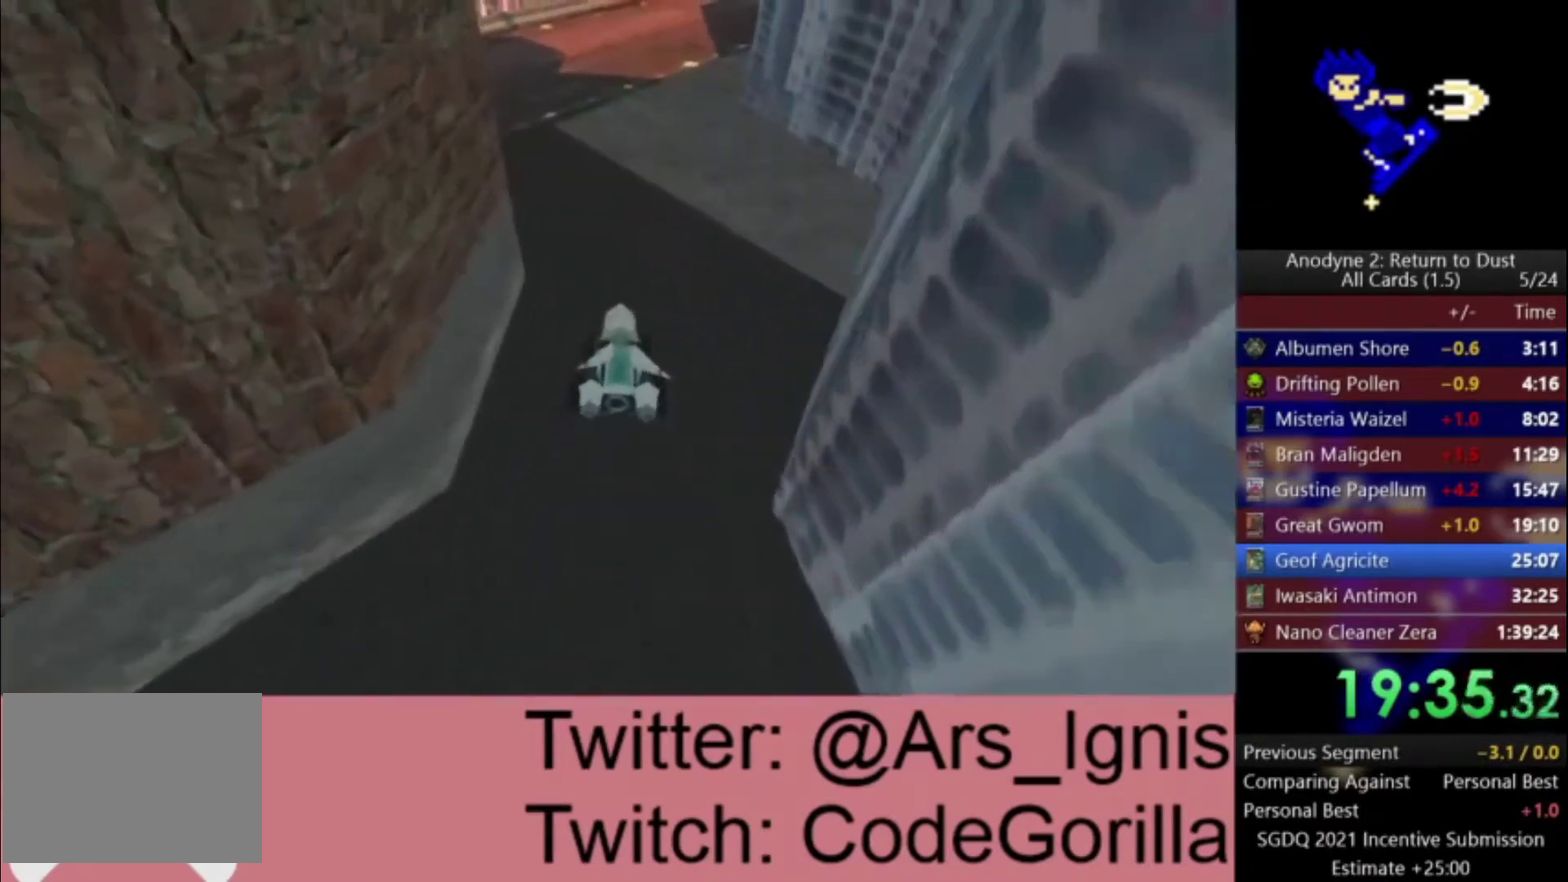
{"buttons": ["A"], "left_stick": "left", "right_stick": "center", "events": []}
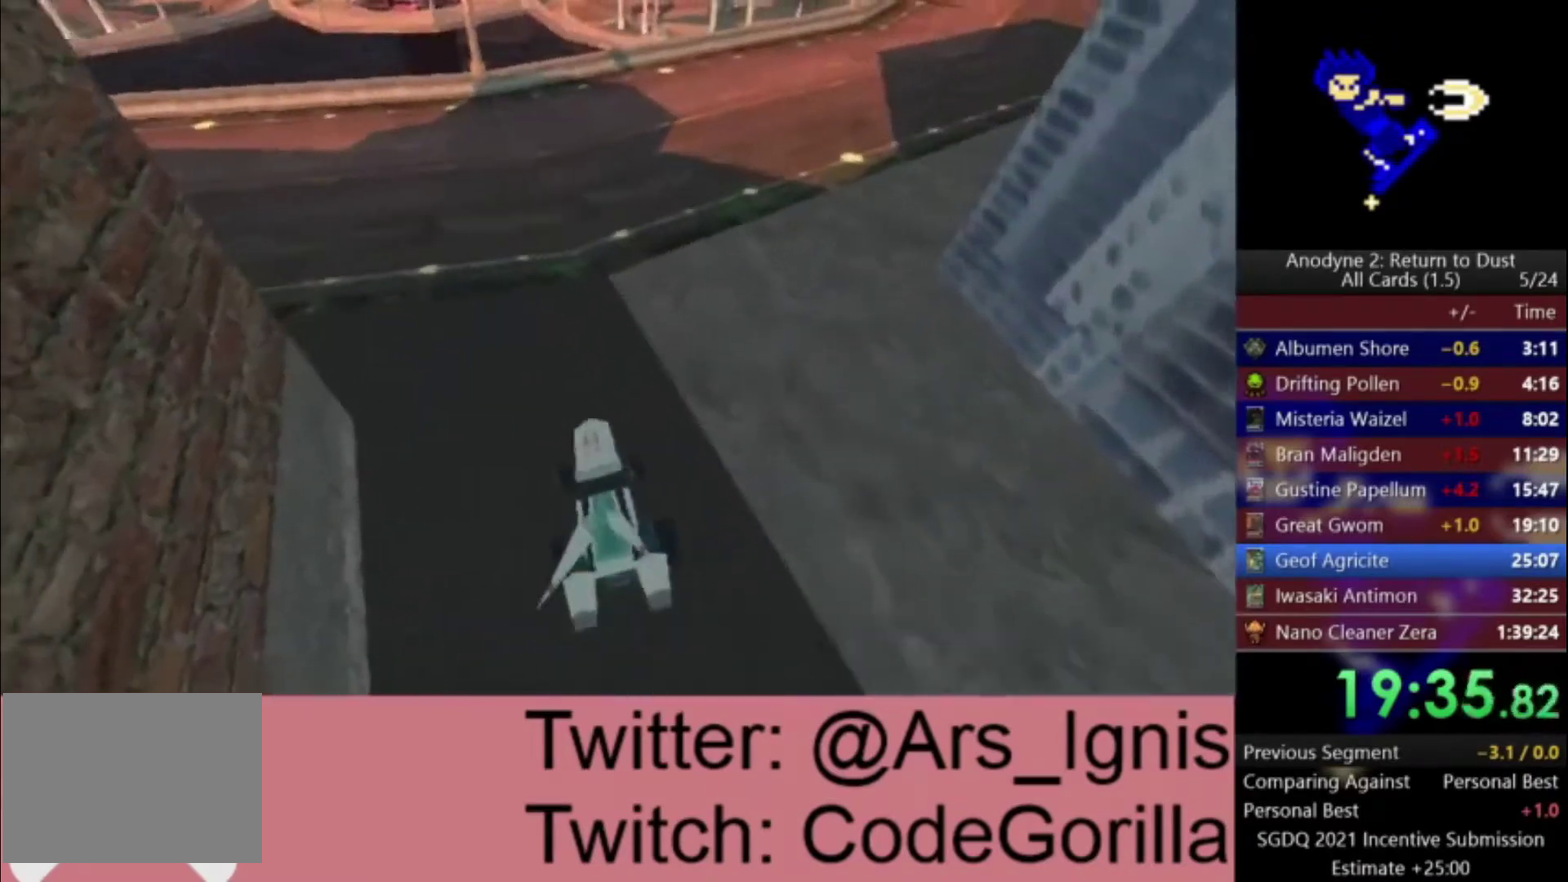
{"buttons": ["A"], "left_stick": "center", "right_stick": "center", "events": [[333, "left_stick", "center"]]}
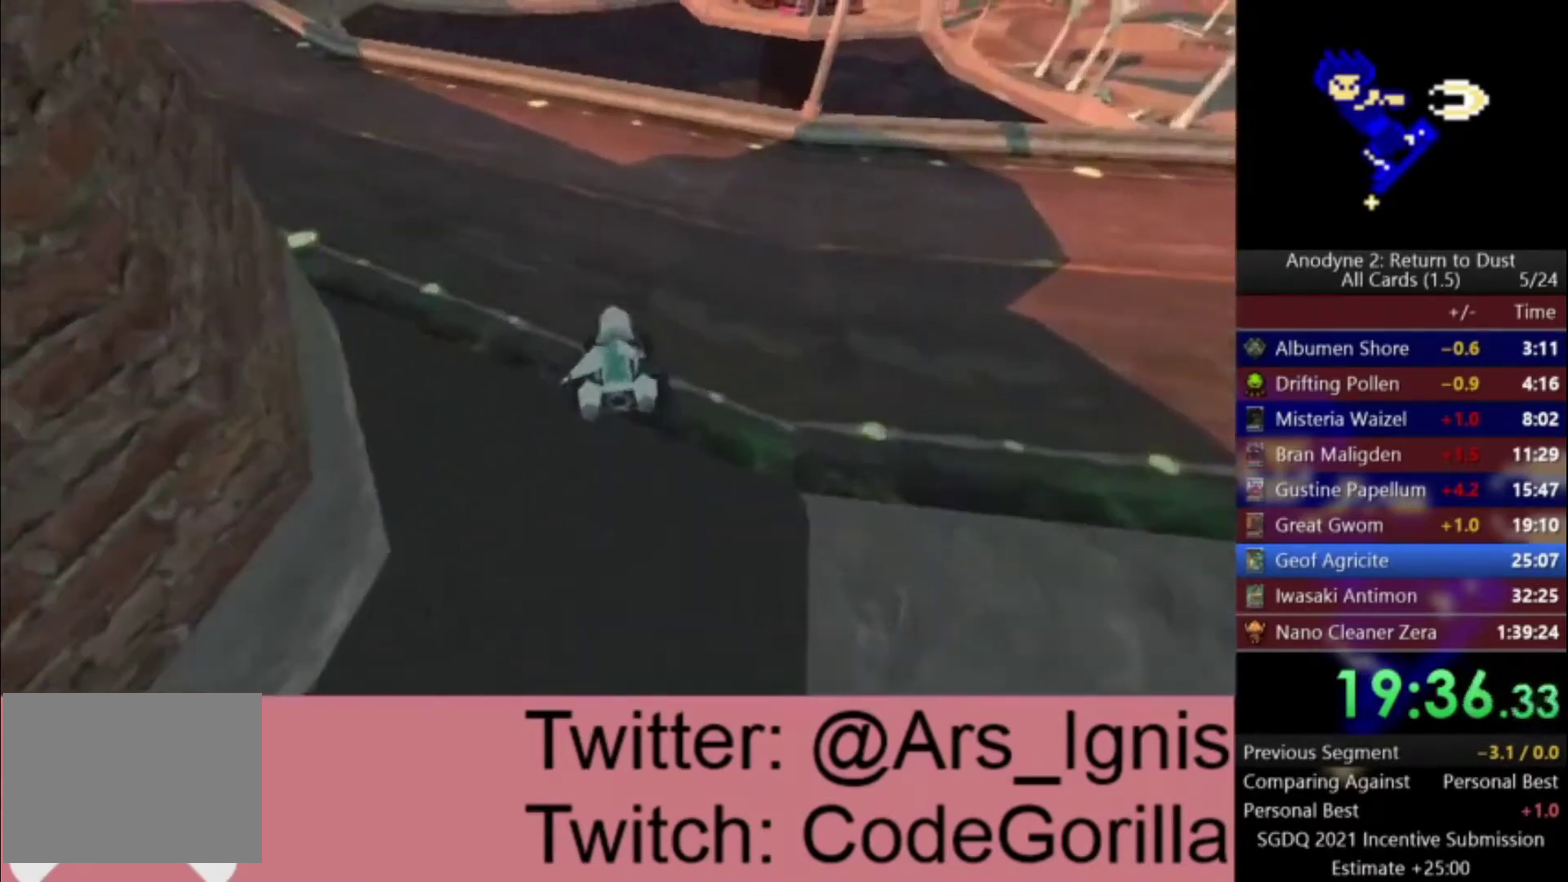
{"buttons": ["A"], "left_stick": "center", "right_stick": "center", "events": []}
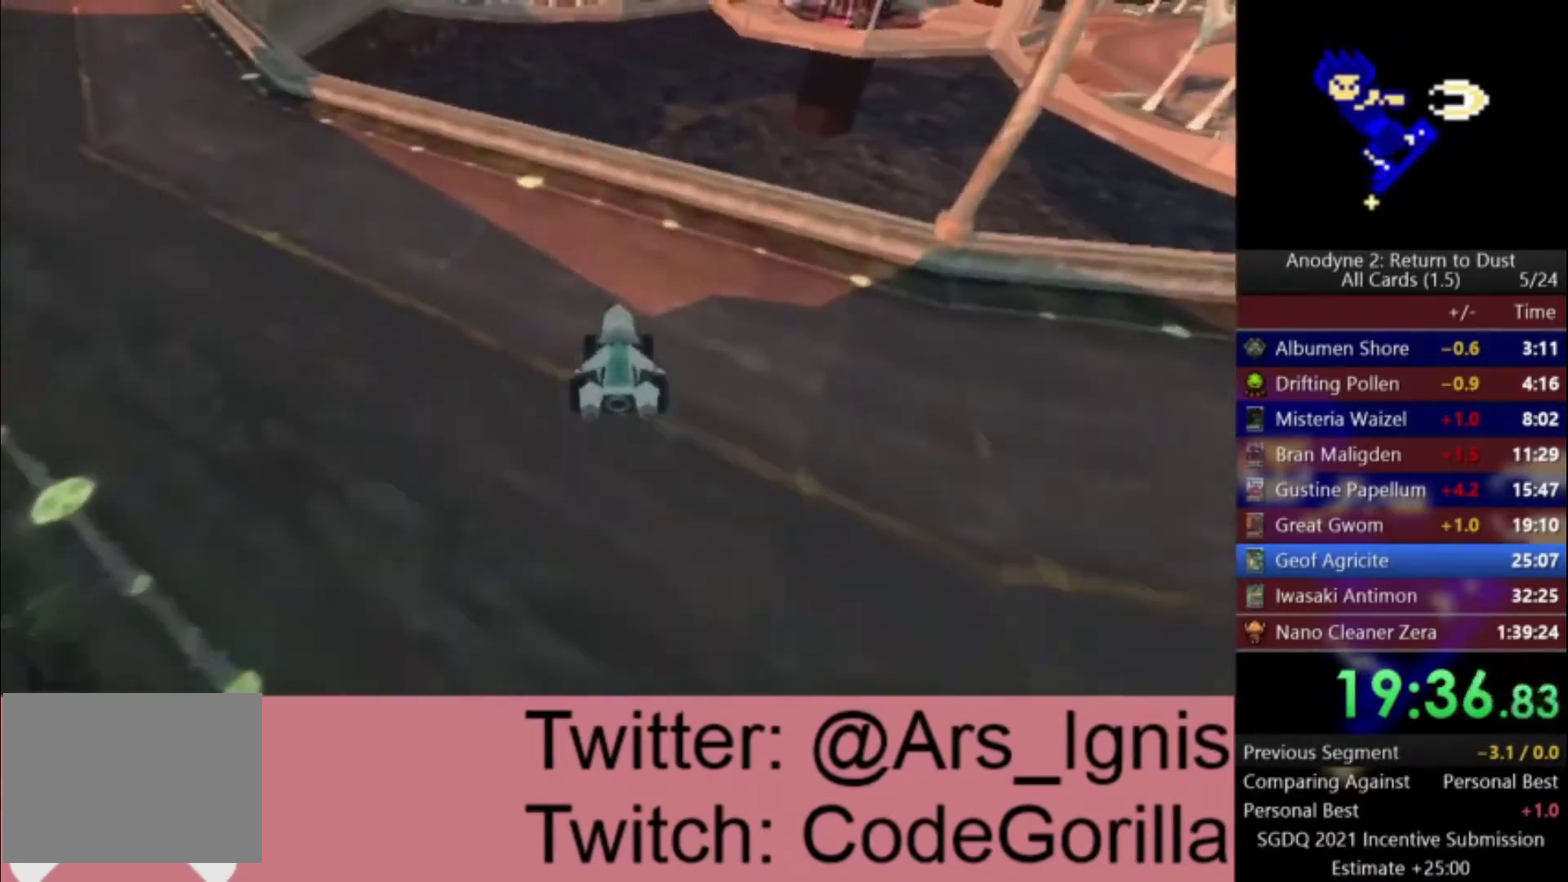
{"buttons": ["A"], "left_stick": "left", "right_stick": "center", "events": [[167, "left_stick", "left"]]}
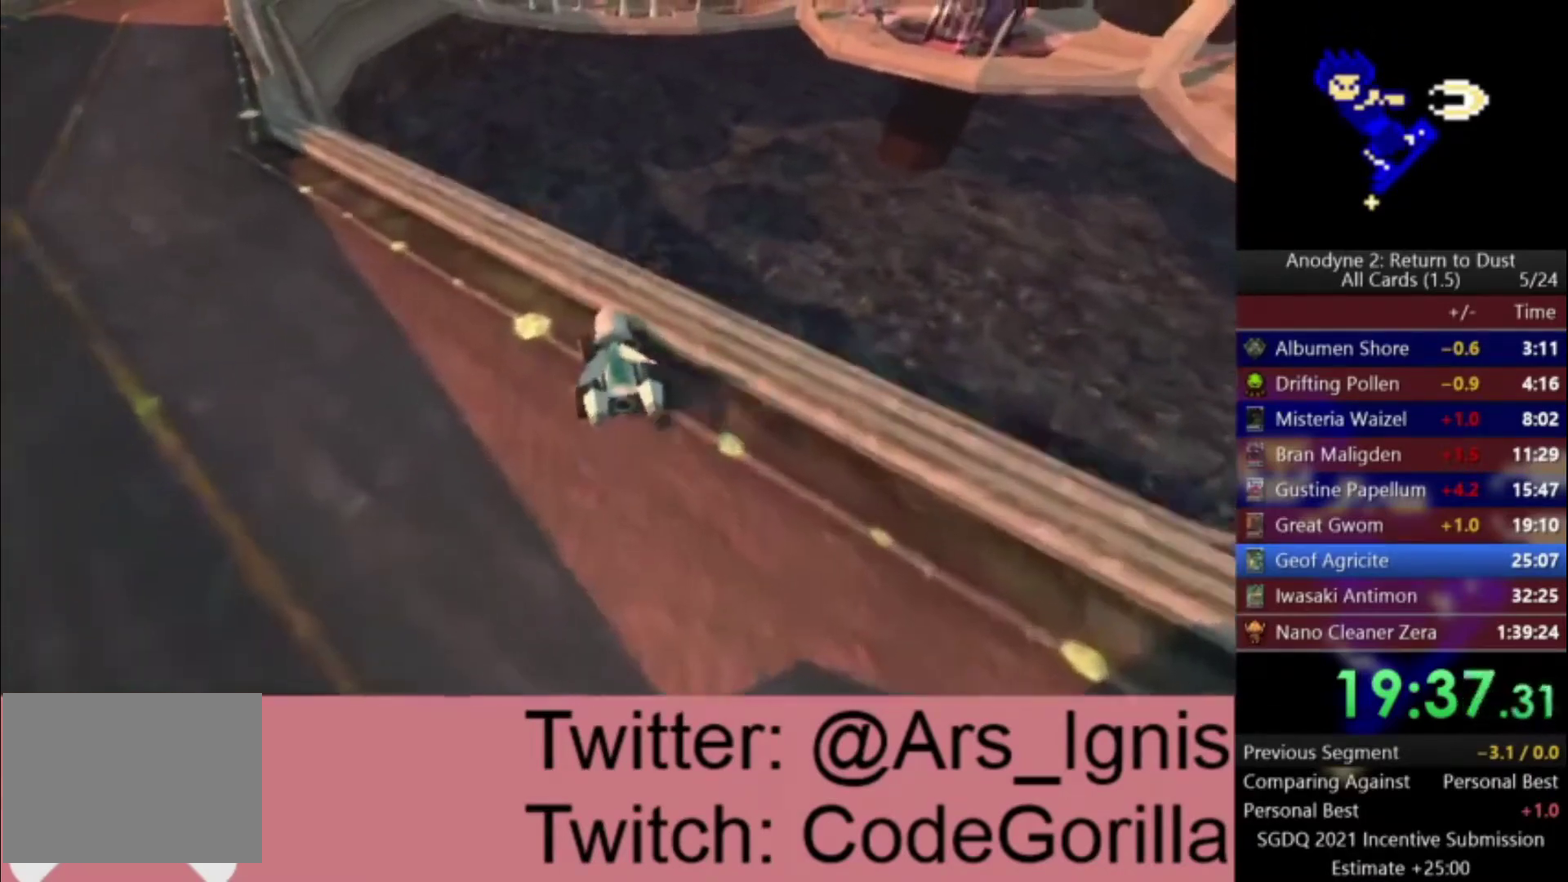
{"buttons": ["A", "START"], "left_stick": "right", "right_stick": "center", "events": [[67, "left_stick", "right"], [467, "START", "down"]]}